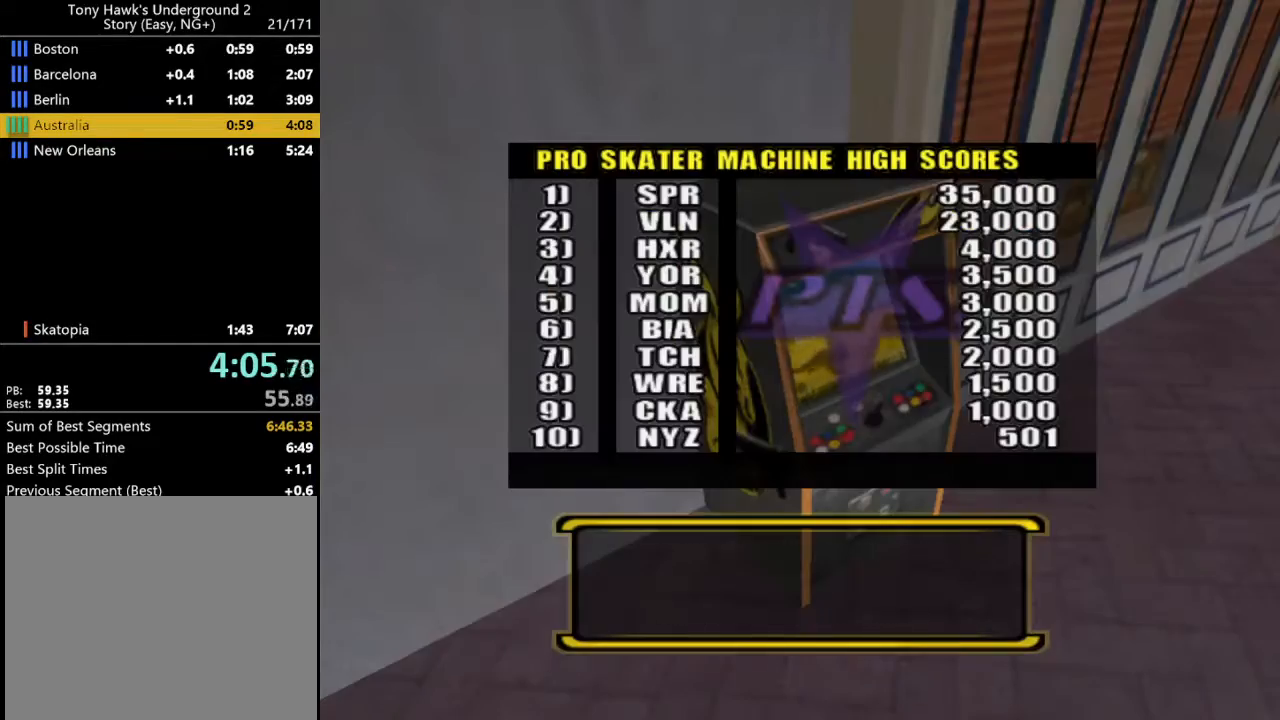
Gameplay with a controller (PlayStation layout); each line is a JSON object with the inputs held at the frame after it. "events" lists button and stick changes between this image and that frame as [ms after this image, input, new state], when the widget could be followed in between. Not read: L1 R1.
{"buttons": ["CROSS", "DPAD_LEFT"], "left_stick": "center", "right_stick": "center", "events": [[33, "CROSS", "up"], [67, "CROSS", "down"], [200, "CROSS", "up"], [267, "CROSS", "down"], [367, "CROSS", "up"], [467, "CROSS", "down"]]}
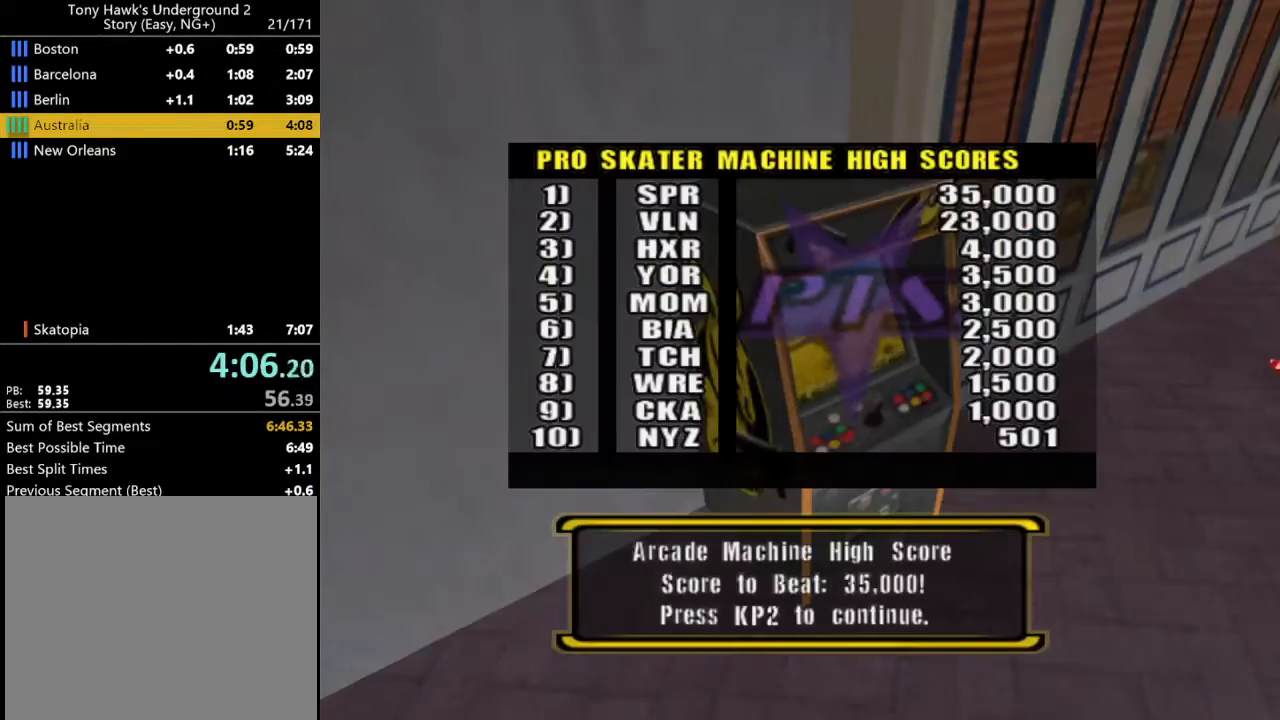
{"buttons": ["CROSS", "DPAD_LEFT"], "left_stick": "center", "right_stick": "center", "events": [[67, "CROSS", "up"], [167, "CROSS", "down"], [267, "CROSS", "up"], [367, "CROSS", "down"]]}
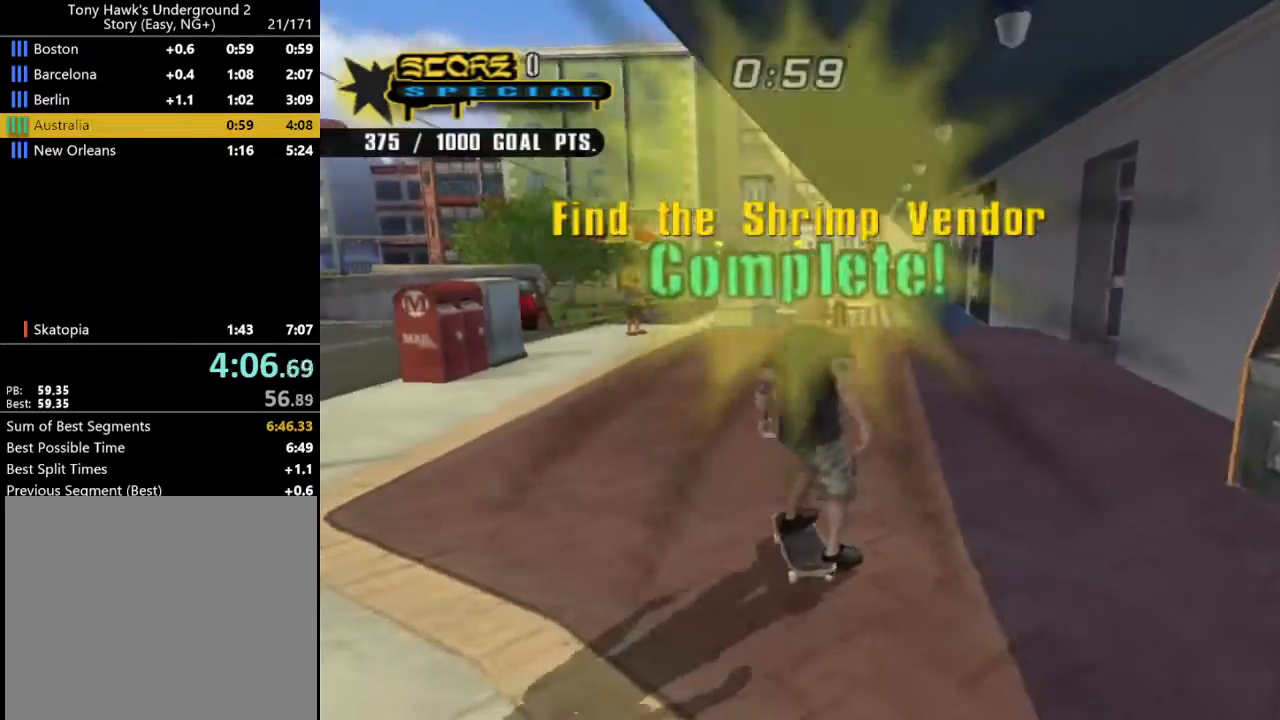
{"buttons": ["CROSS", "DPAD_LEFT"], "left_stick": "center", "right_stick": "center", "events": [[167, "L2", "down"], [300, "L2", "up"]]}
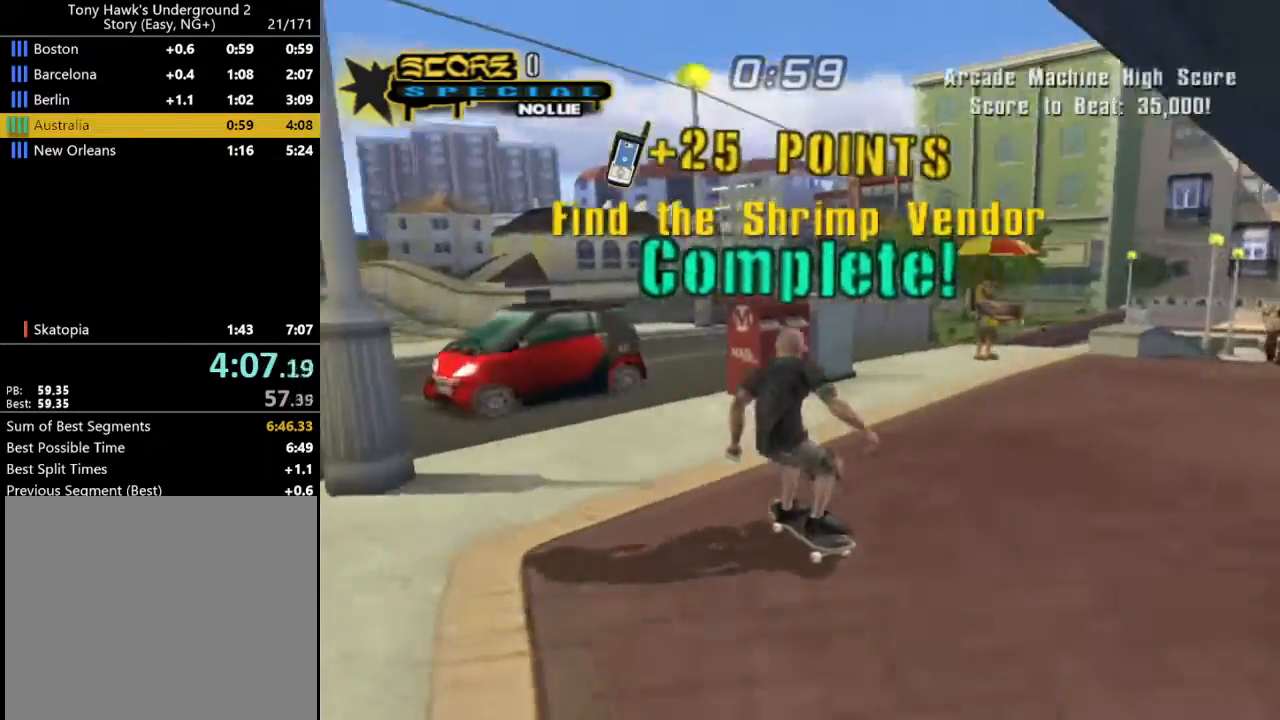
{"buttons": ["DPAD_UP", "DPAD_RIGHT"], "left_stick": "center", "right_stick": "center", "events": [[100, "DPAD_LEFT", "up"], [200, "DPAD_UP", "down"], [267, "DPAD_UP", "up"], [300, "DPAD_UP", "down"], [367, "DPAD_RIGHT", "down"], [400, "CIRCLE", "down"], [400, "CROSS", "up"], [500, "CIRCLE", "up"]]}
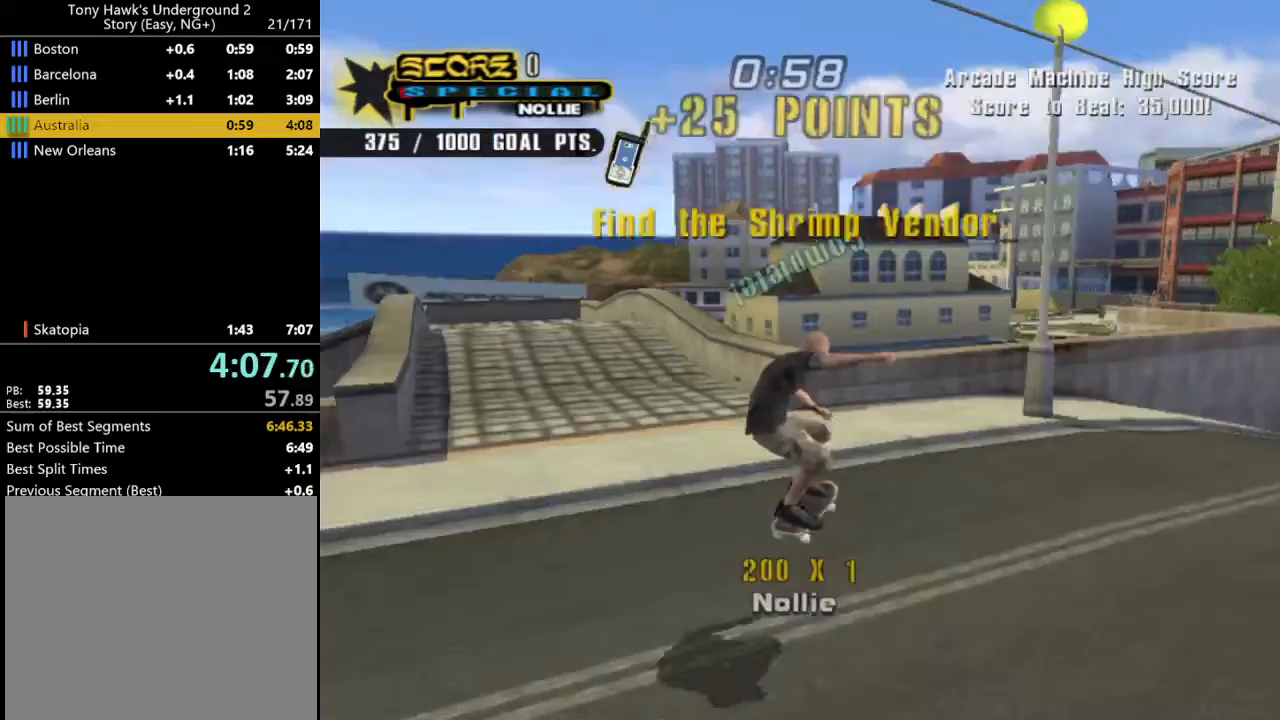
{"buttons": ["DPAD_RIGHT"], "left_stick": "center", "right_stick": "center", "events": [[67, "CIRCLE", "down"], [300, "DPAD_UP", "up"], [333, "CIRCLE", "up"], [333, "DPAD_RIGHT", "up"], [400, "DPAD_LEFT", "down"], [467, "DPAD_UP", "down"], [500, "DPAD_LEFT", "up"], [500, "DPAD_RIGHT", "down"], [500, "DPAD_UP", "up"]]}
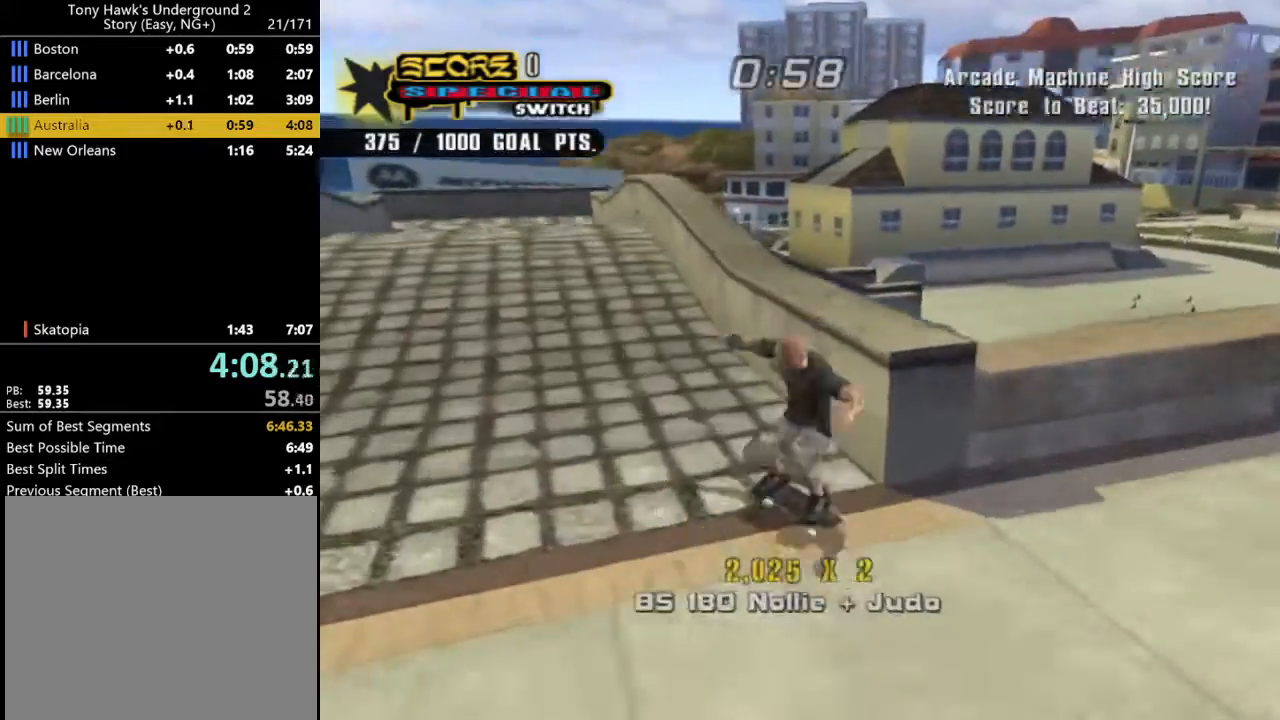
{"buttons": ["CROSS"], "left_stick": "center", "right_stick": "center", "events": [[33, "TRIANGLE", "down"], [167, "DPAD_RIGHT", "up"], [167, "TRIANGLE", "up"], [233, "CROSS", "down"], [300, "DPAD_RIGHT", "down"], [433, "DPAD_RIGHT", "up"]]}
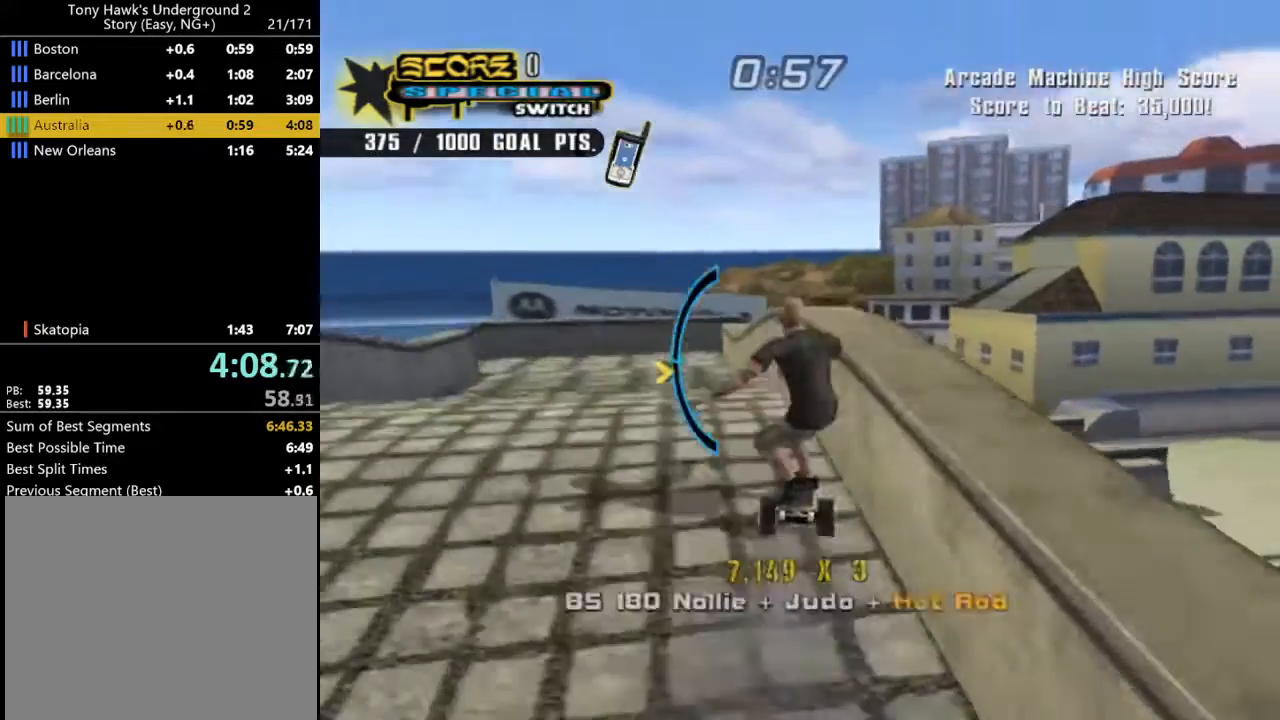
{"buttons": ["CROSS"], "left_stick": "center", "right_stick": "center", "events": [[67, "DPAD_RIGHT", "down"], [100, "DPAD_DOWN", "down"], [133, "CROSS", "up"], [133, "TRIANGLE", "down"], [233, "DPAD_DOWN", "up"], [233, "DPAD_RIGHT", "up"], [233, "TRIANGLE", "up"], [300, "TRIANGLE", "down"], [433, "TRIANGLE", "up"], [467, "CROSS", "down"]]}
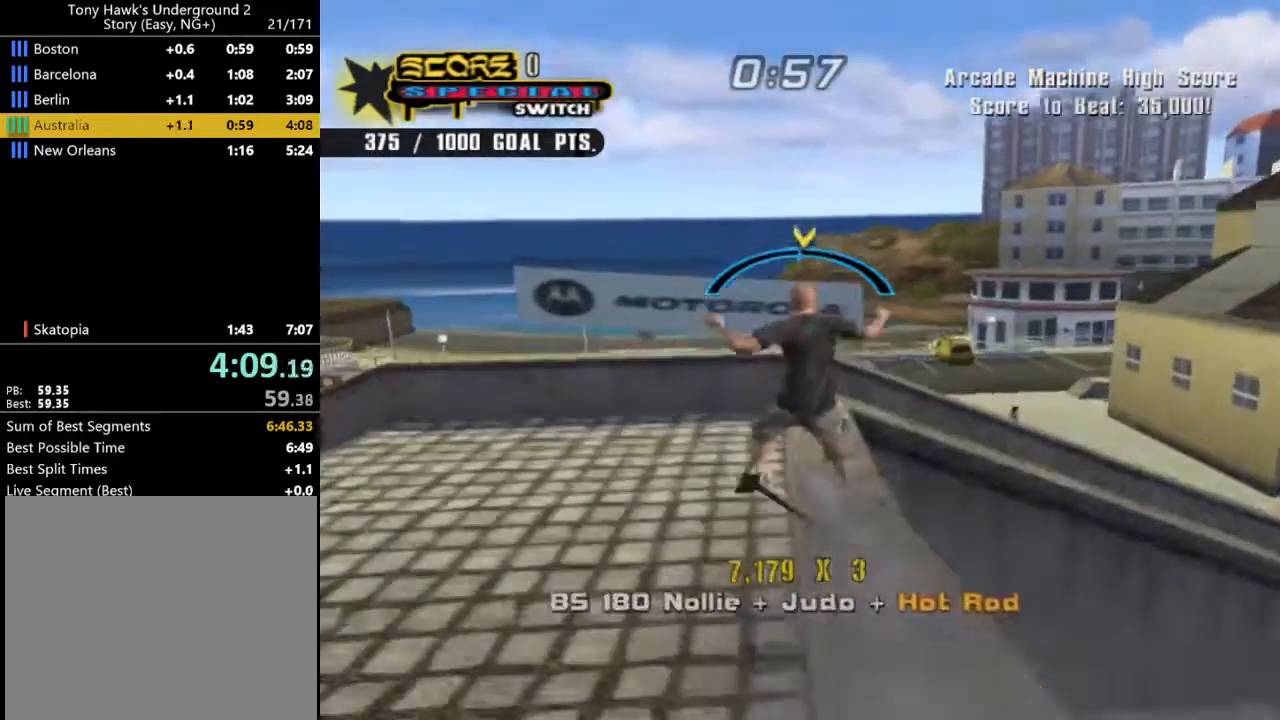
{"buttons": ["DPAD_RIGHT"], "left_stick": "center", "right_stick": "center", "events": [[67, "DPAD_RIGHT", "down"], [167, "CROSS", "up"], [200, "DPAD_RIGHT", "up"], [267, "DPAD_LEFT", "down"], [300, "DPAD_UP", "down"], [333, "DPAD_LEFT", "up"], [333, "DPAD_RIGHT", "down"], [333, "DPAD_UP", "up"], [400, "CIRCLE", "down"], [500, "CIRCLE", "up"]]}
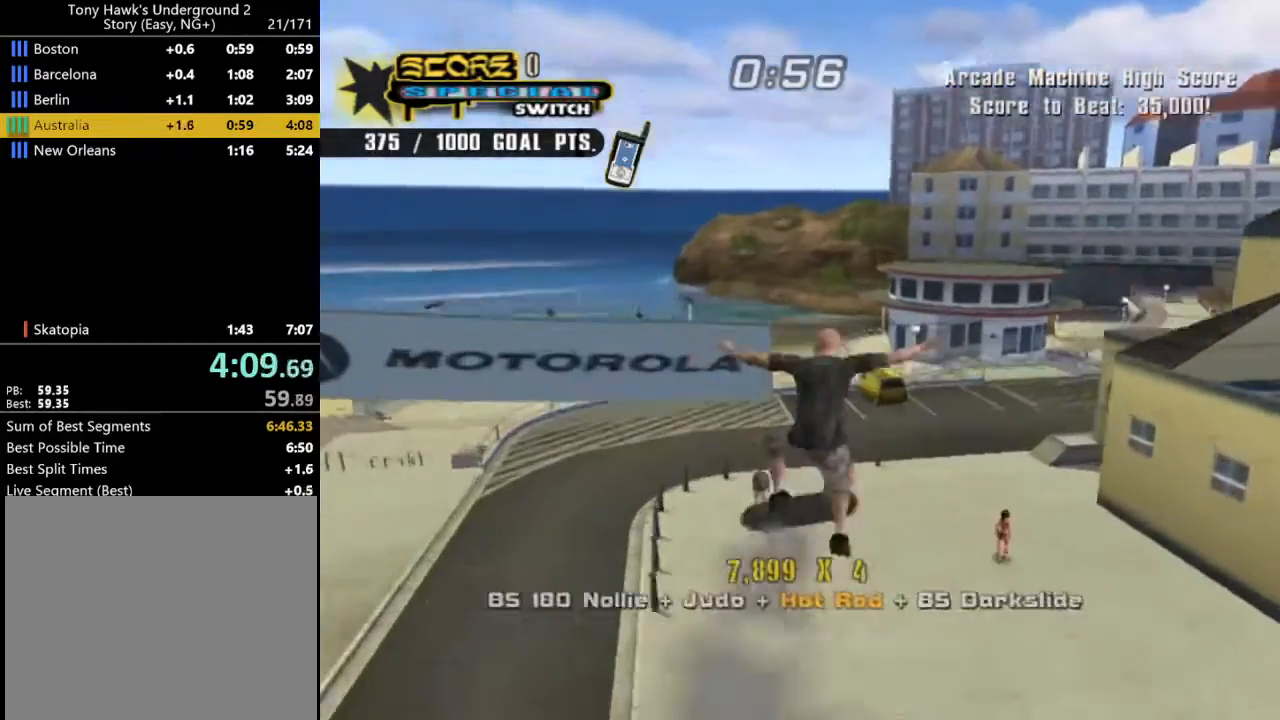
{"buttons": [], "left_stick": "center", "right_stick": "center", "events": [[367, "DPAD_RIGHT", "up"]]}
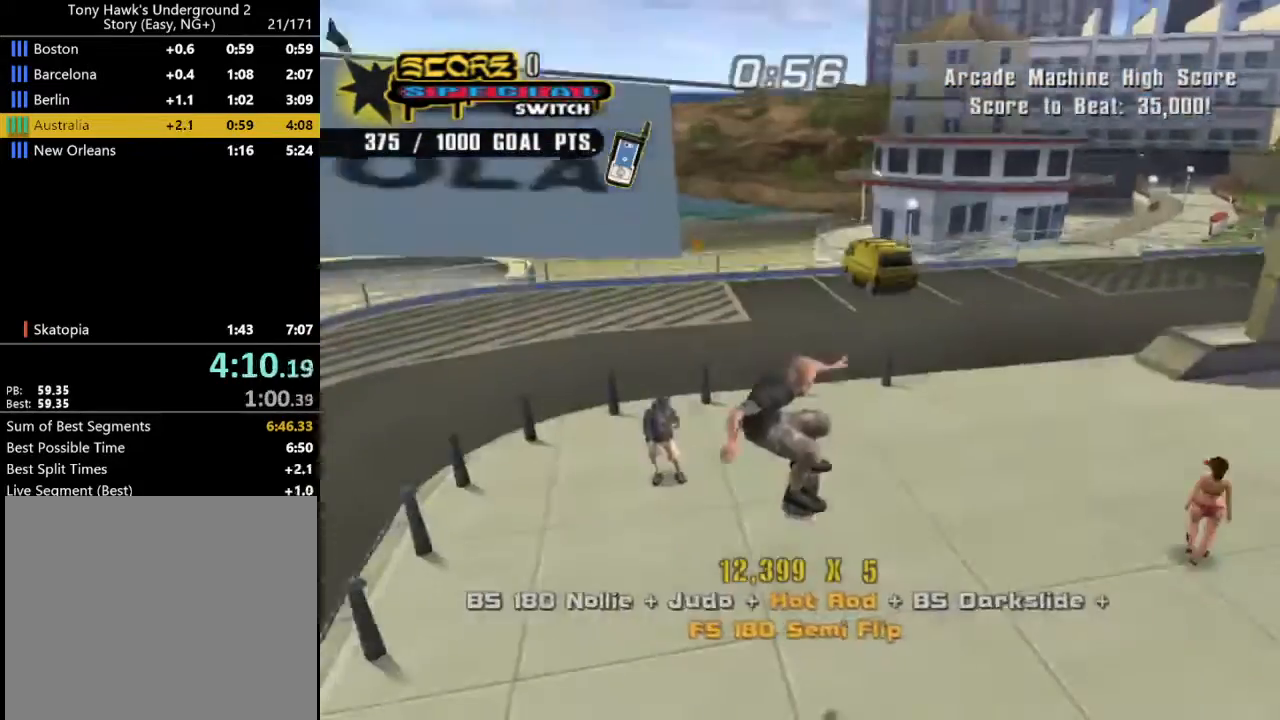
{"buttons": [], "left_stick": "down-left", "right_stick": "center"}
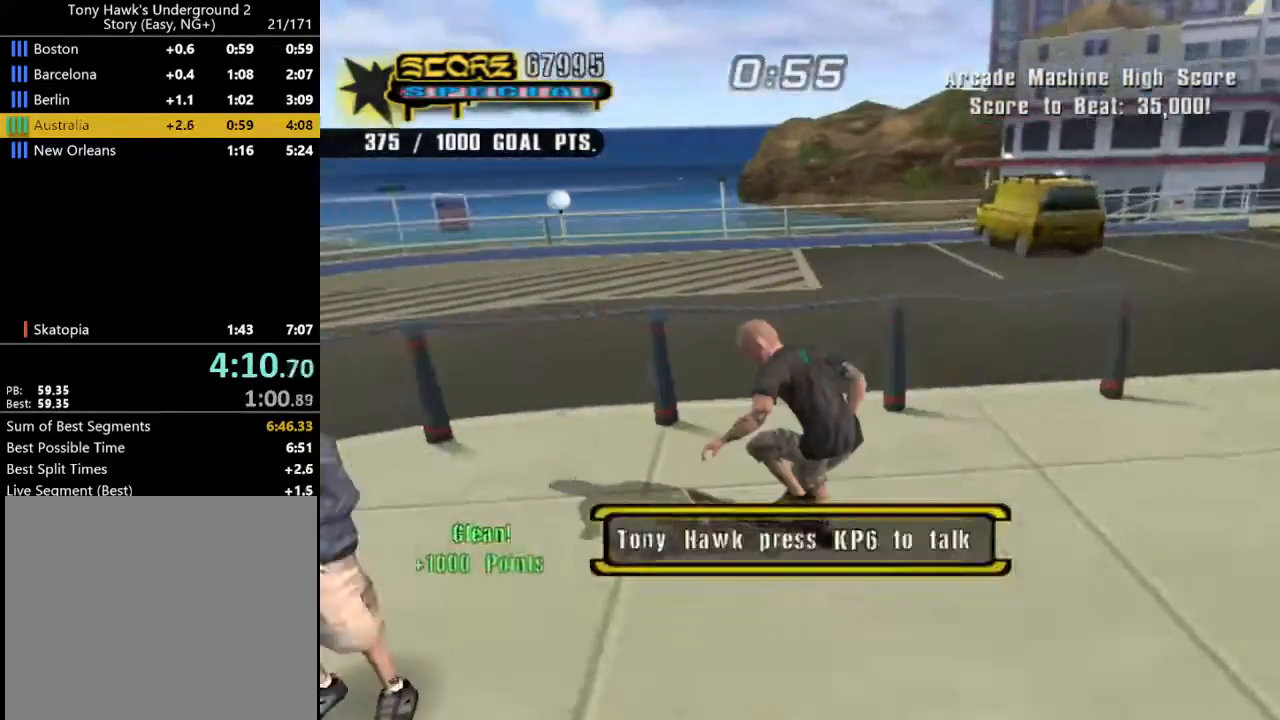
{"buttons": [], "left_stick": "center", "right_stick": "center"}
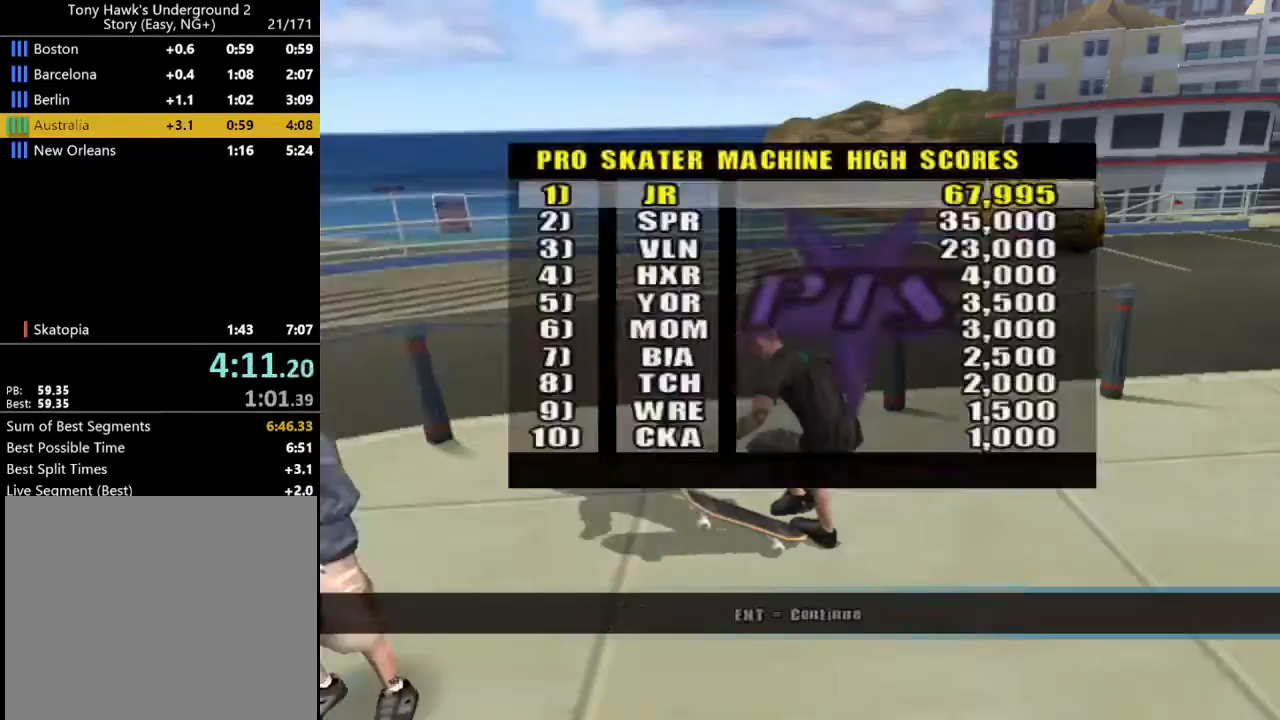
{"buttons": ["CROSS", "CIRCLE"], "left_stick": "center", "right_stick": "center", "events": [[33, "CROSS", "down"], [133, "CROSS", "up"], [200, "CROSS", "down"], [300, "CROSS", "up"], [367, "CROSS", "down"], [500, "CIRCLE", "down"]]}
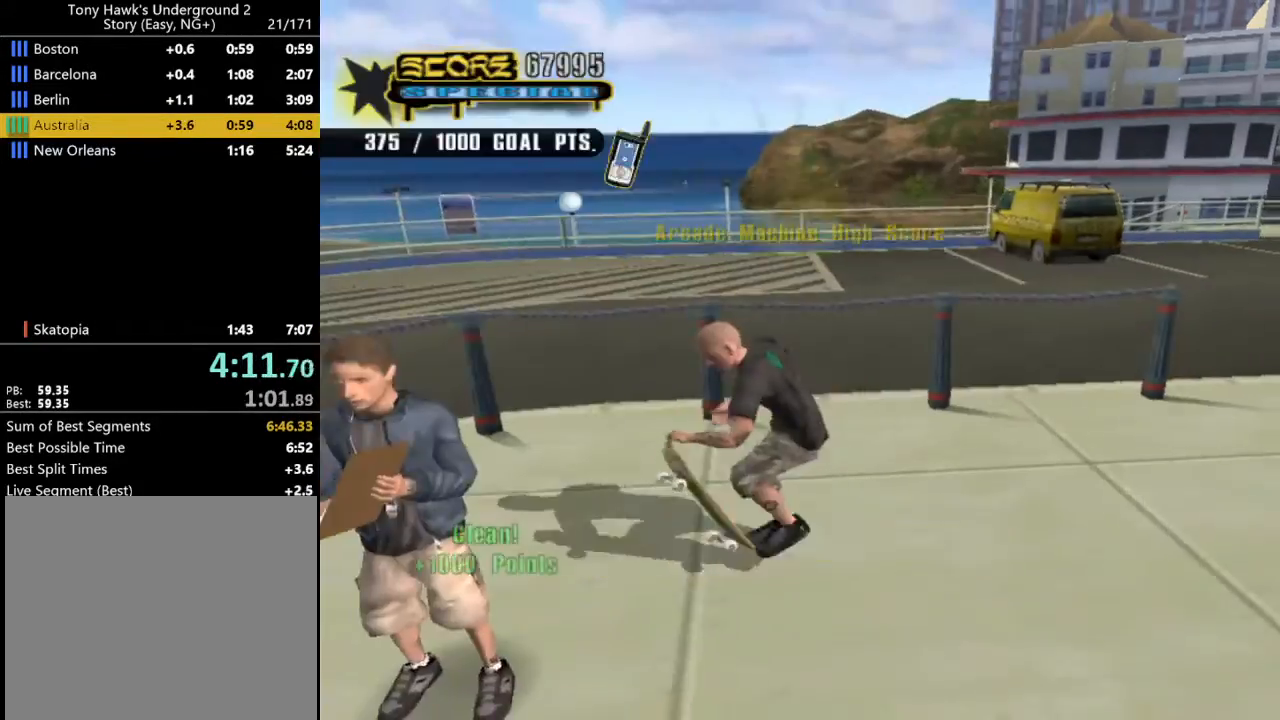
{"buttons": [], "left_stick": "center", "right_stick": "center", "events": [[133, "CIRCLE", "up"], [133, "CROSS", "up"], [333, "DPAD_DOWN", "down"], [400, "CROSS", "down"], [433, "DPAD_DOWN", "up"], [500, "CROSS", "up"]]}
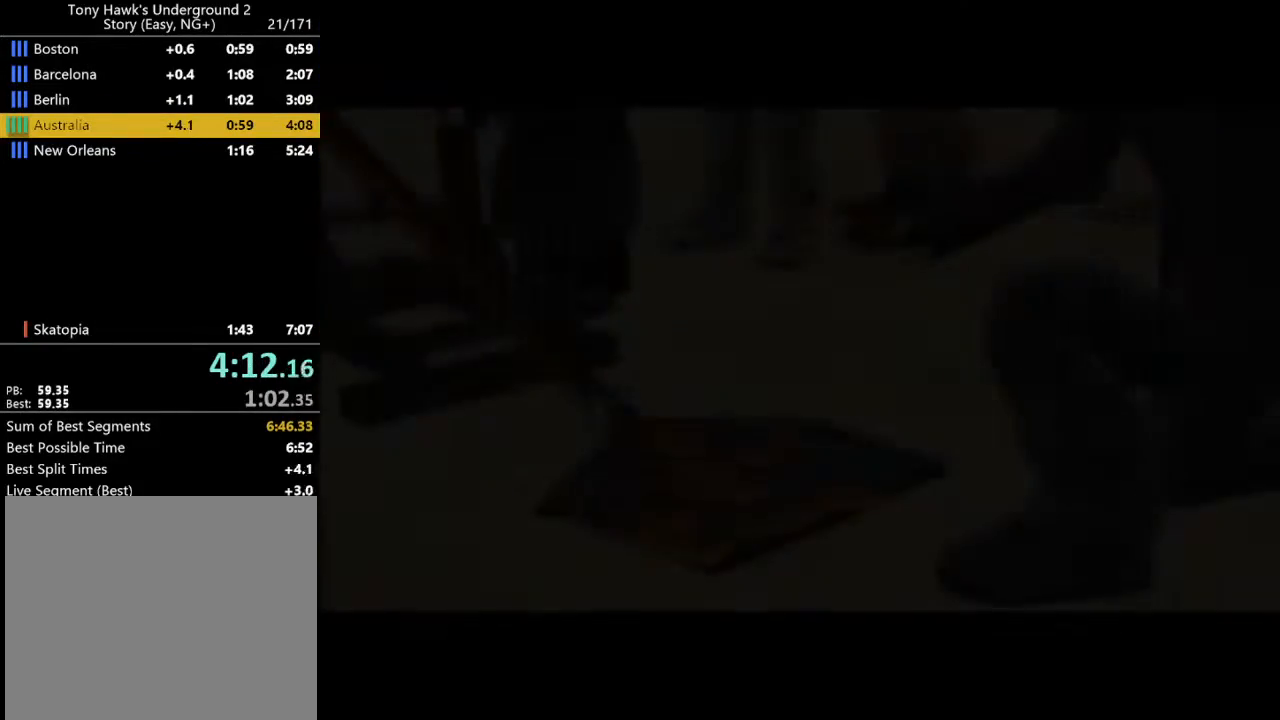
{"buttons": [], "left_stick": "center", "right_stick": "center", "events": [[67, "CROSS", "down"], [167, "CROSS", "up"], [233, "CROSS", "down"], [333, "CROSS", "up"], [400, "CROSS", "down"], [500, "CROSS", "up"]]}
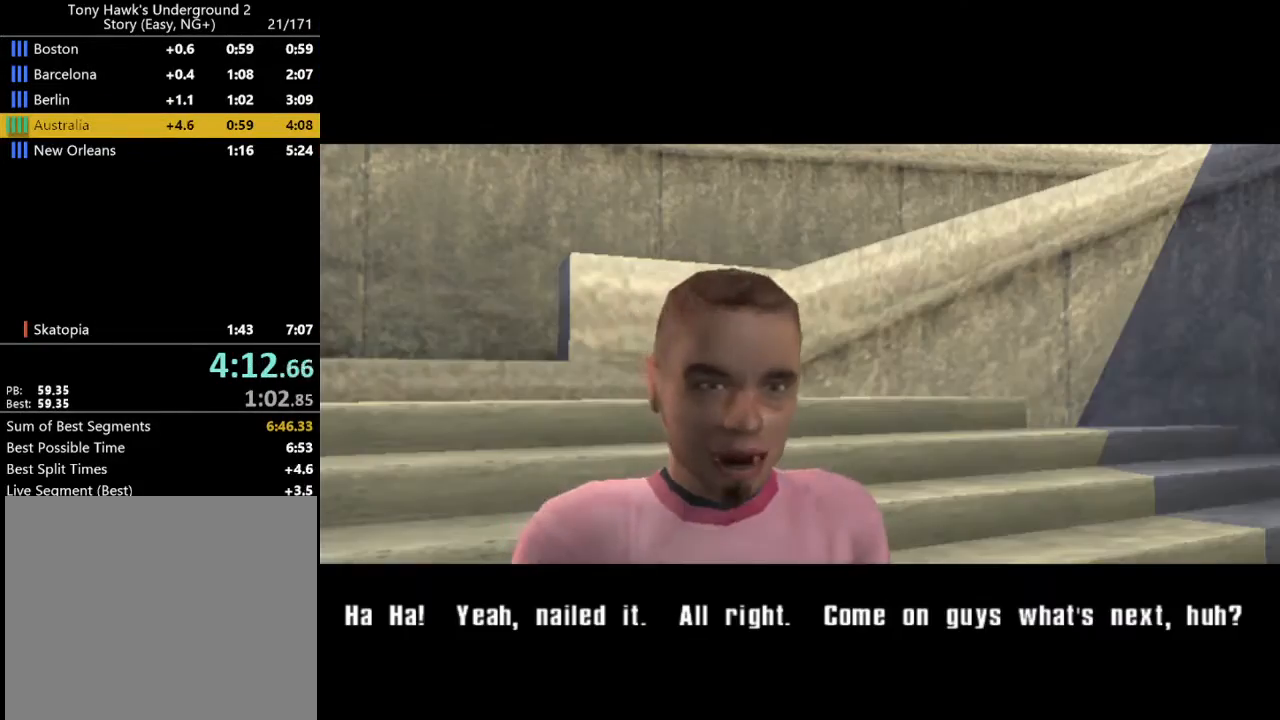
{"buttons": ["CROSS"], "left_stick": "center", "right_stick": "center", "events": [[100, "CROSS", "down"], [200, "CROSS", "up"], [300, "CROSS", "down"], [400, "CROSS", "up"], [467, "CROSS", "down"]]}
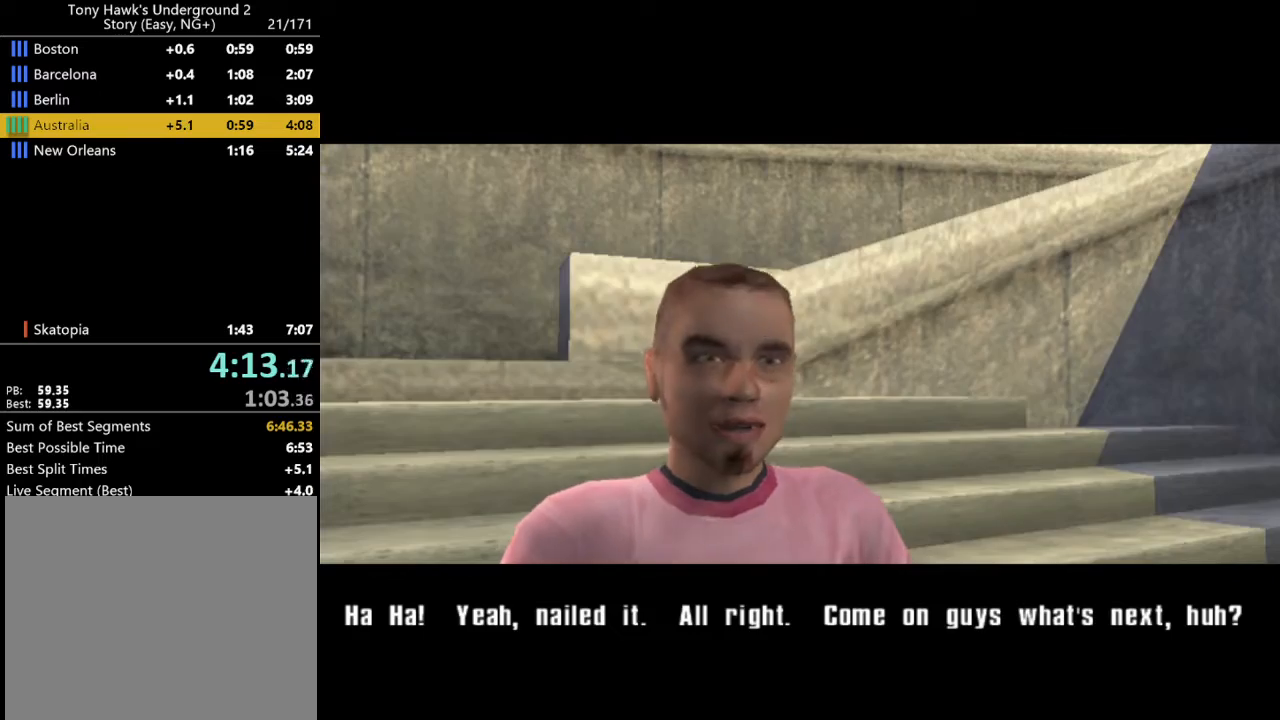
{"buttons": [], "left_stick": "center", "right_stick": "center", "events": [[67, "CROSS", "up"], [133, "CROSS", "down"], [233, "CROSS", "up"], [300, "CROSS", "down"], [433, "CROSS", "up"]]}
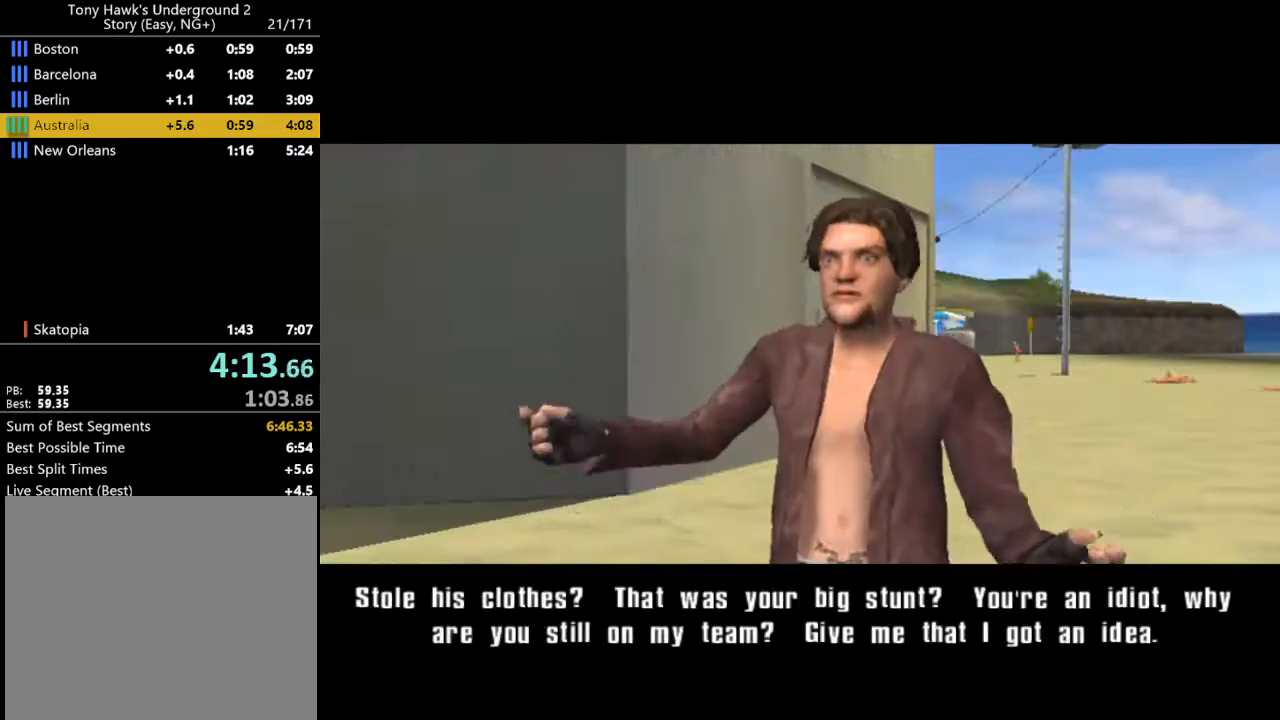
{"buttons": [], "left_stick": "center", "right_stick": "center", "events": [[33, "CROSS", "down"], [200, "CROSS", "up"], [367, "CROSS", "down"], [500, "CROSS", "up"]]}